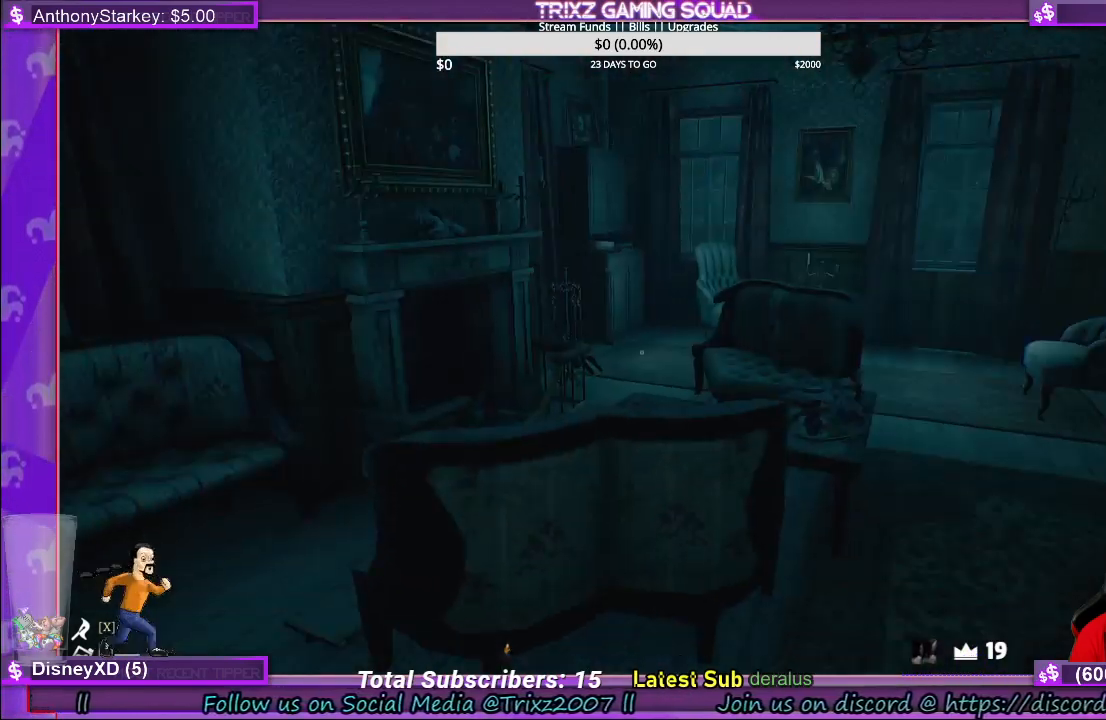
Gameplay with keyboard and mouse; each line is a JSON object with the keys and mouse buttons held at the frame after it. "events" lists presses ("down") and releases ("up") of "a", "ctrl", "d", "e", "f", "q", "r", "s", "shift", "space", "tab", "w", "mouse_left", "mouse_wheel", "mouse_right" and "mouse_mb4" between this image and that frame as [ms after this image, input, new state], when the widget could be followed in between. "mouse_left", "mouse_wheel", "mouse_right", "mouse_mb4" = the "left", "wheel", "right", "mb4" buttons of the "mouse" list. No other keys are recorded. "wheel" means that the mouse wheel is clicked or scrolled. Mouse movement is not recorded.
{"keys": ["a", "w"], "mouse": [], "events": []}
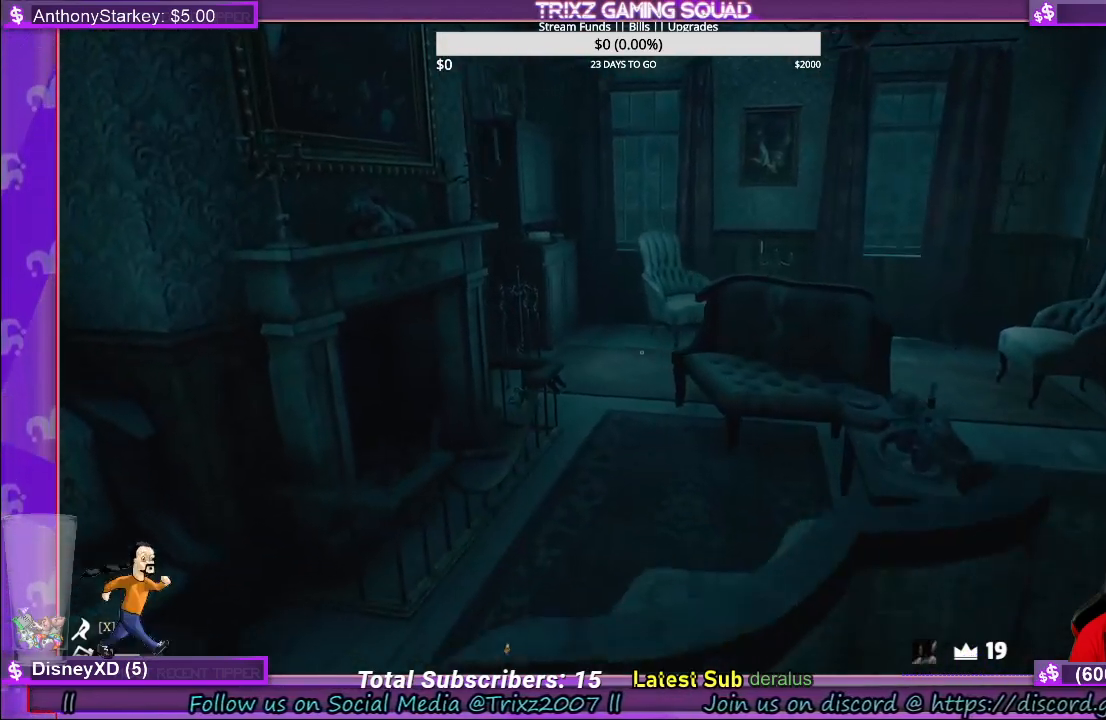
{"keys": ["a", "w"], "mouse": [], "events": []}
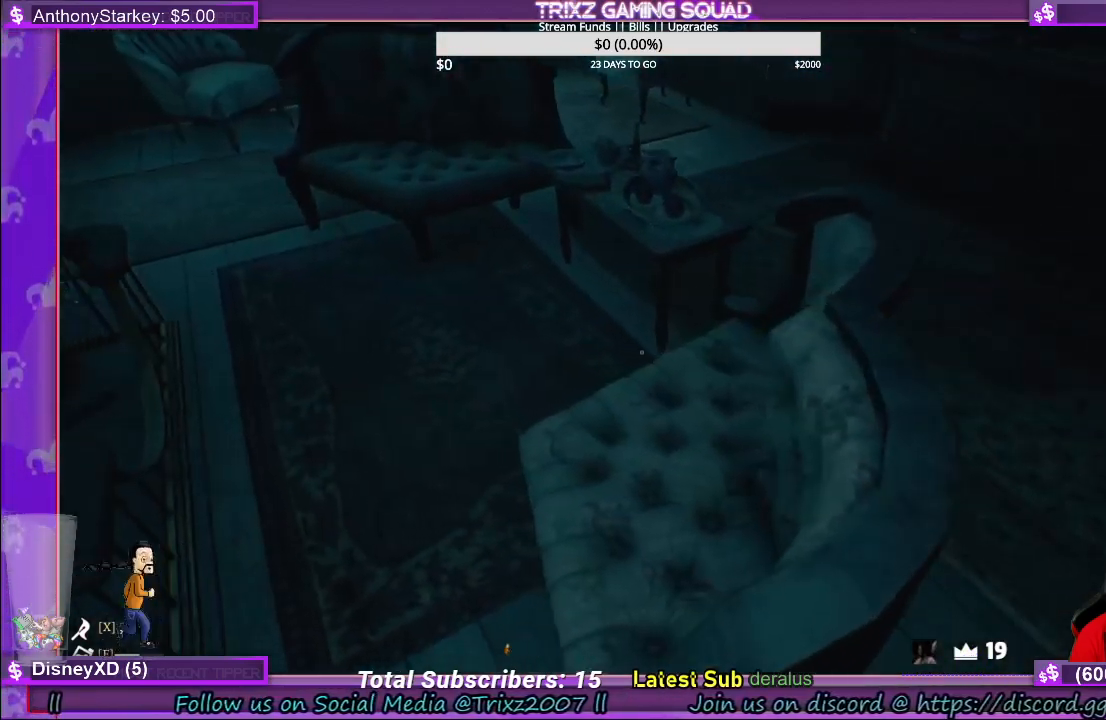
{"keys": [], "mouse": [], "events": [[317, "a", "up"], [400, "w", "up"]]}
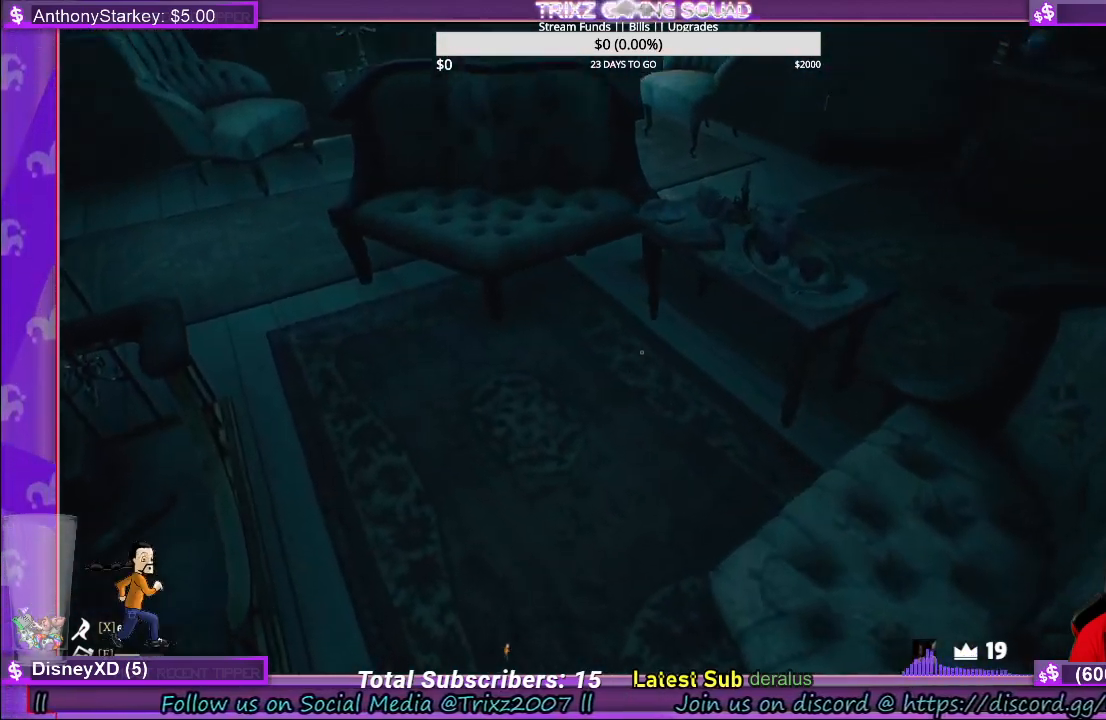
{"keys": [], "mouse": [], "events": []}
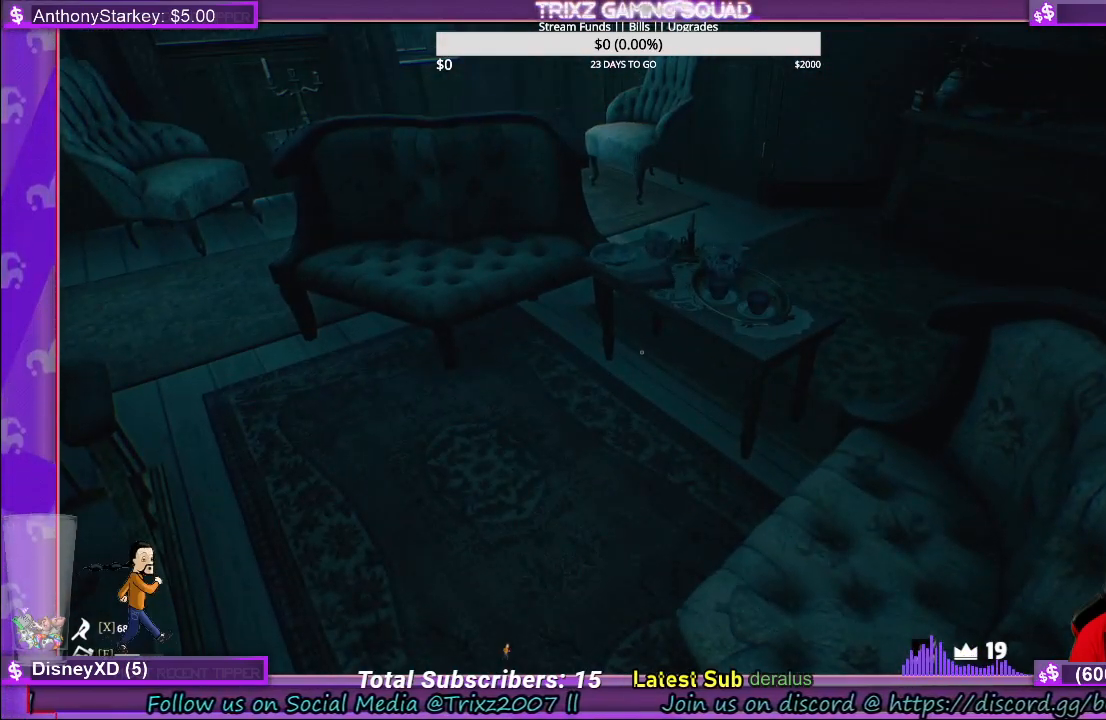
{"keys": ["w"], "mouse": [], "events": [[483, "w", "down"]]}
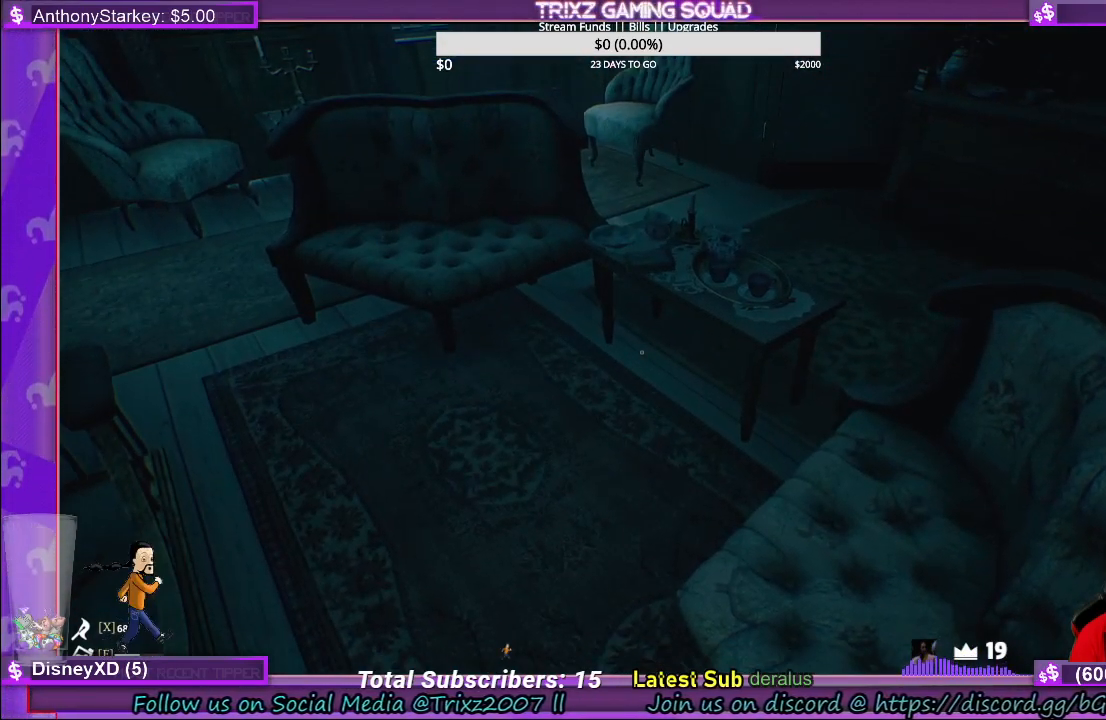
{"keys": [], "mouse": [], "events": [[300, "w", "up"]]}
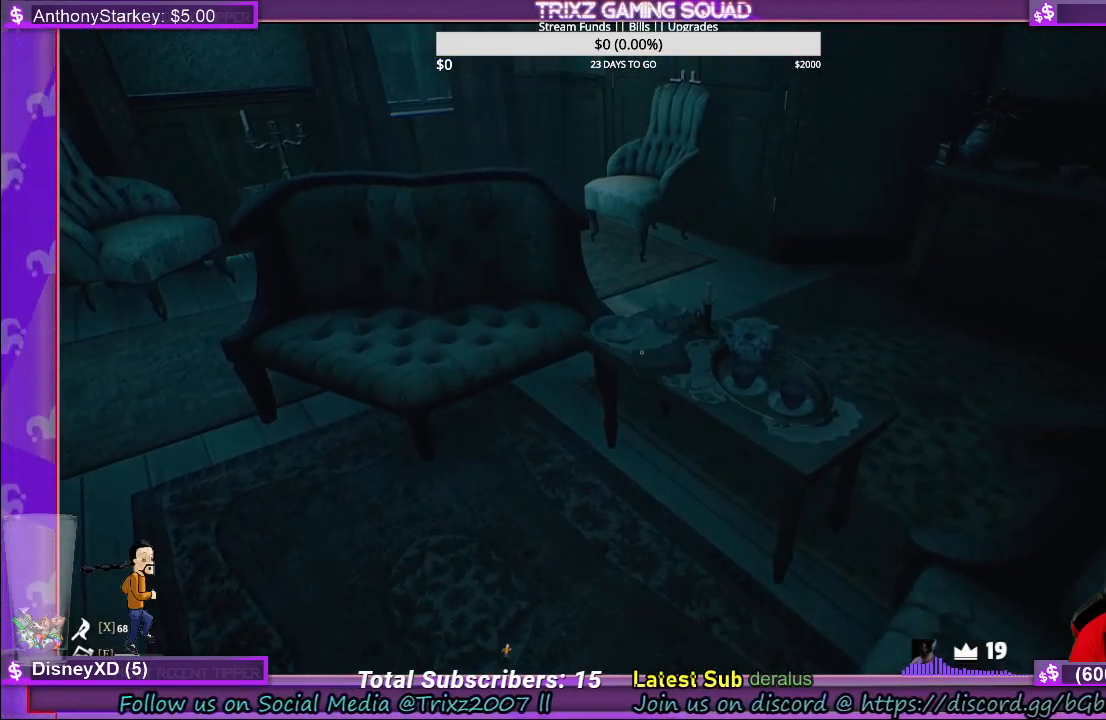
{"keys": [], "mouse": [], "events": [[183, "w", "down"], [483, "w", "up"]]}
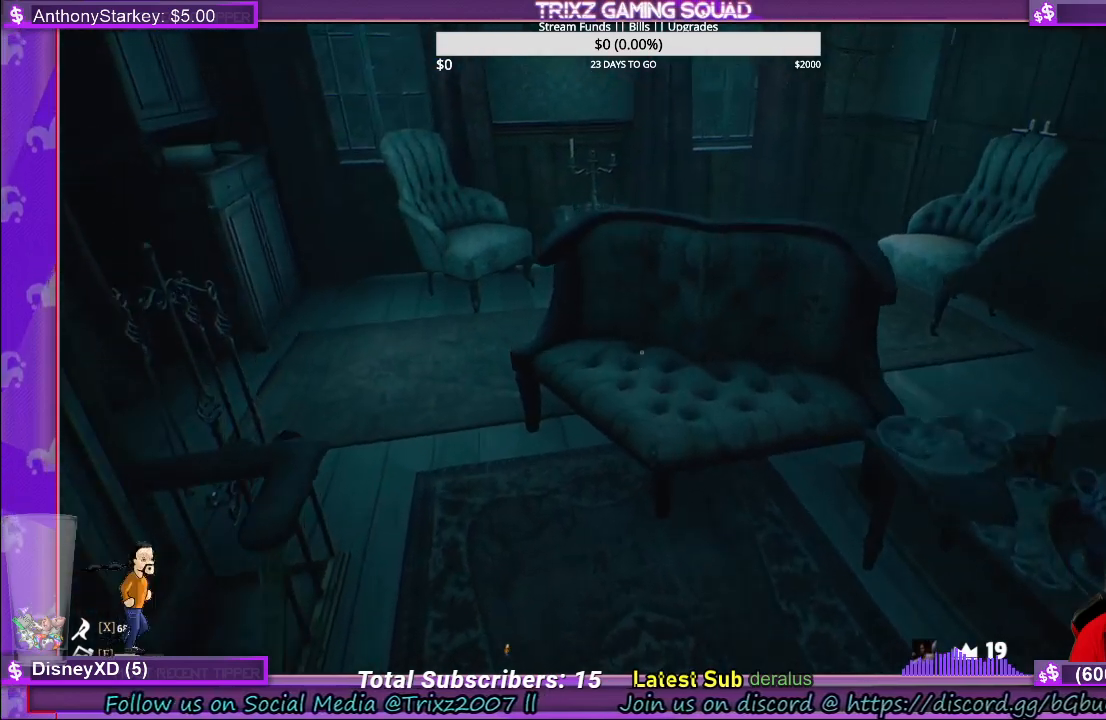
{"keys": [], "mouse": [], "events": []}
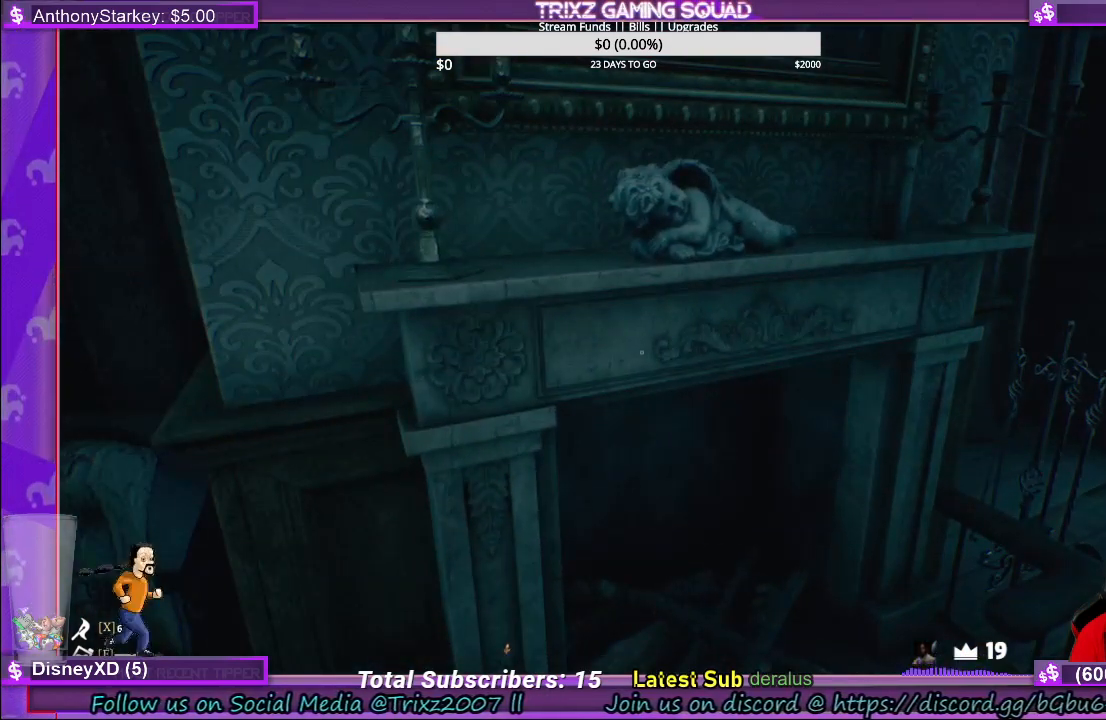
{"keys": [], "mouse": [], "events": []}
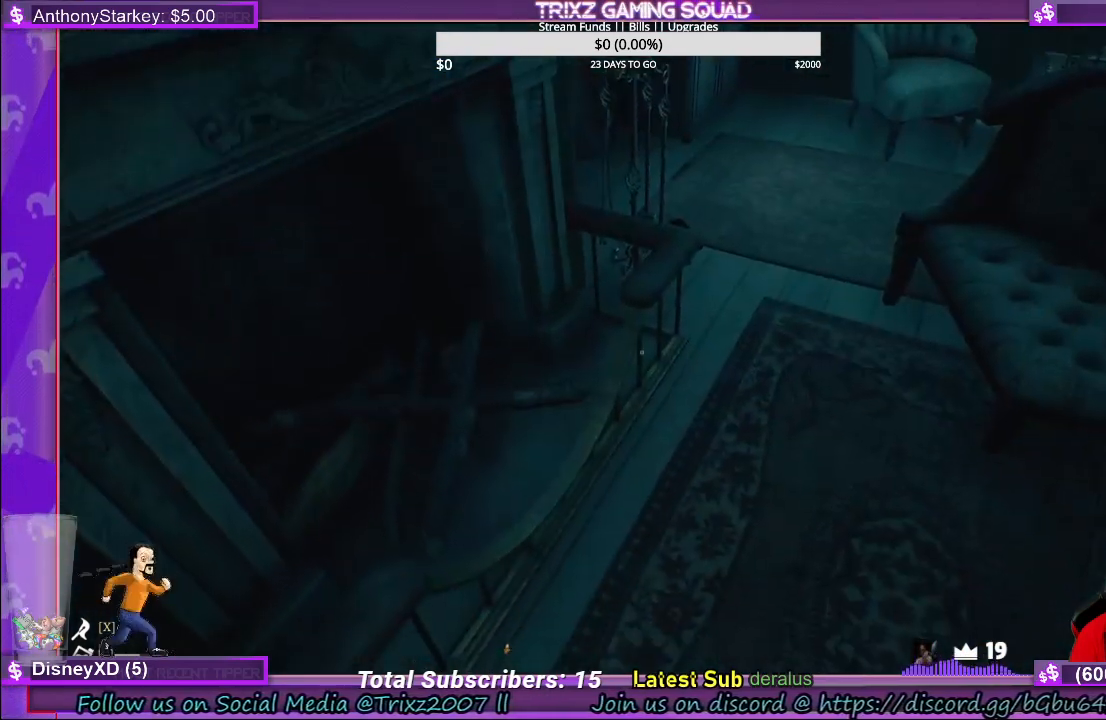
{"keys": [], "mouse": [], "events": []}
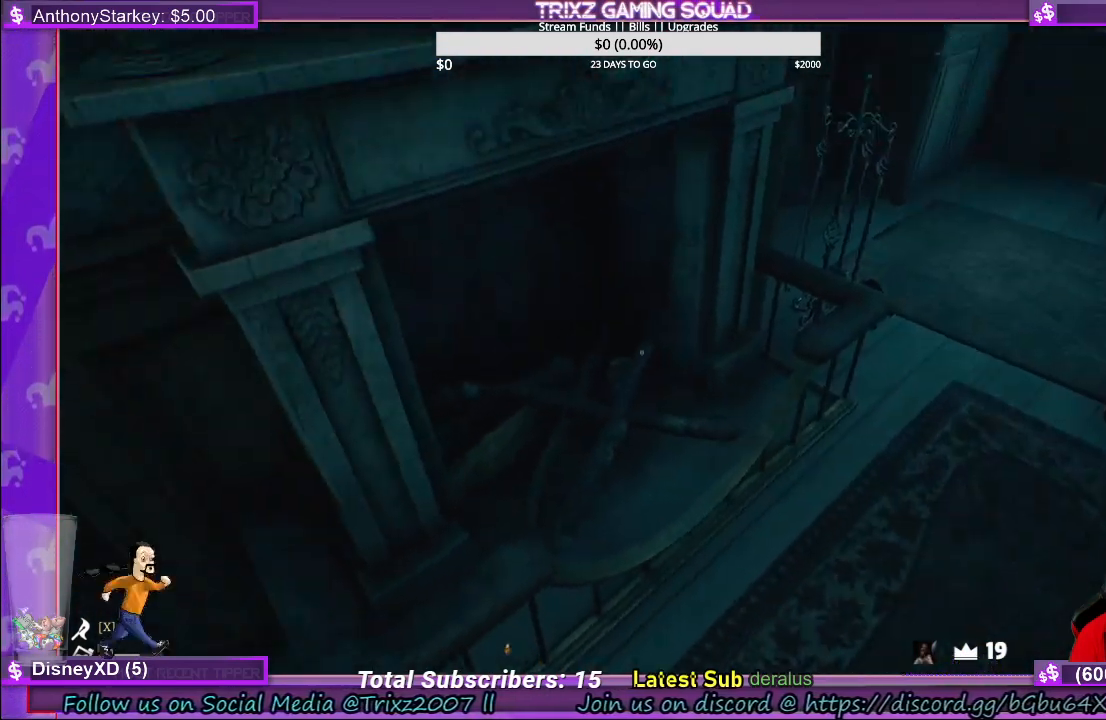
{"keys": [], "mouse": [], "events": []}
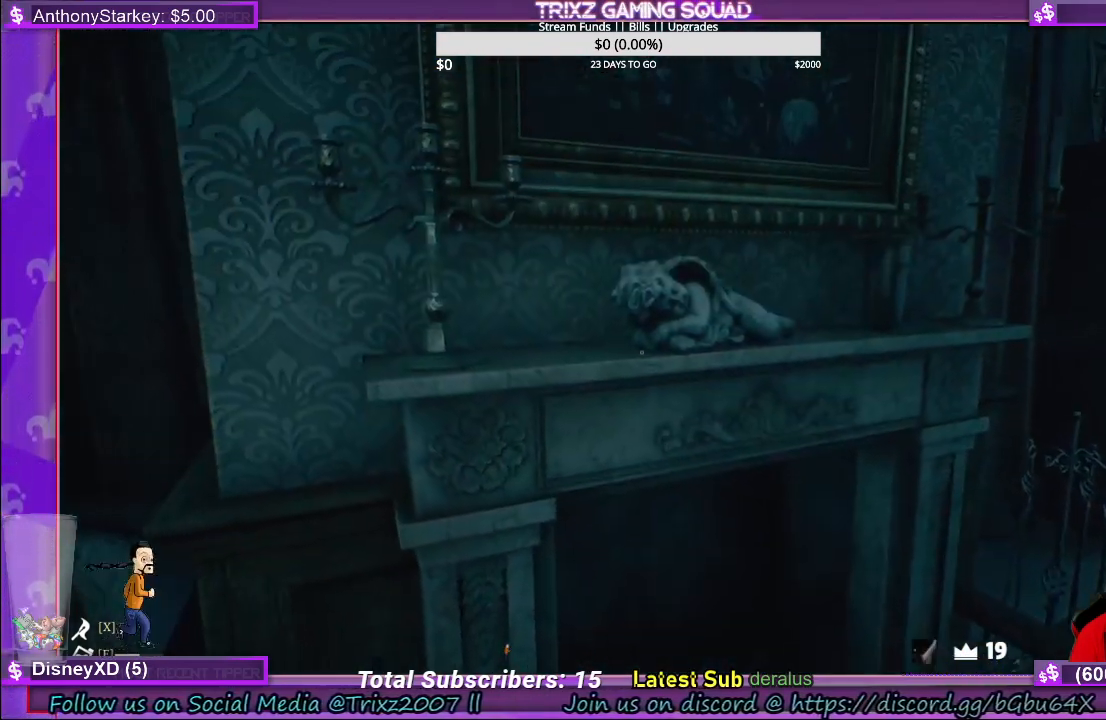
{"keys": [], "mouse": [], "events": []}
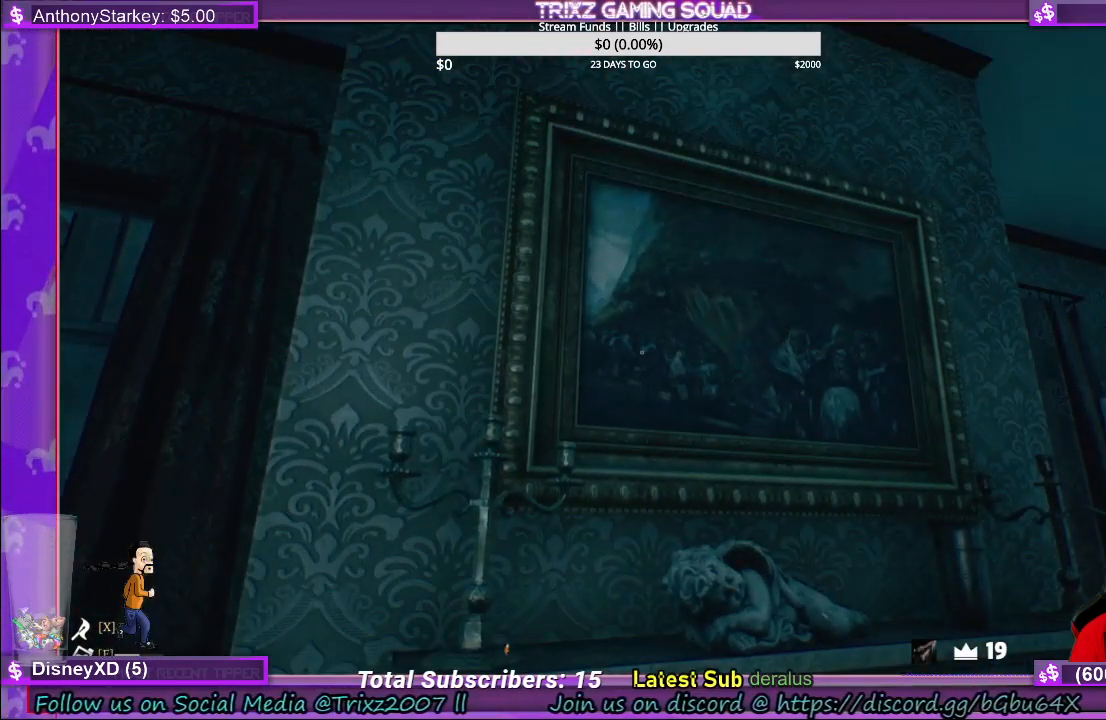
{"keys": ["d", "w"], "mouse": [], "events": [[267, "w", "down"], [367, "d", "down"]]}
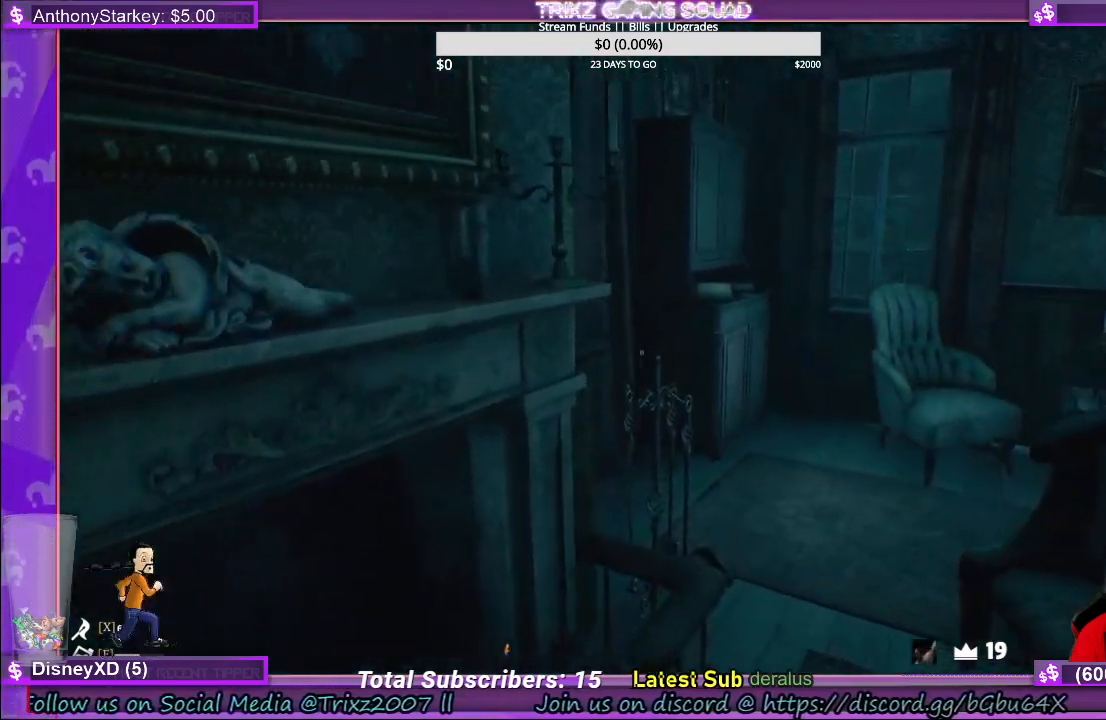
{"keys": ["d", "w"], "mouse": [], "events": []}
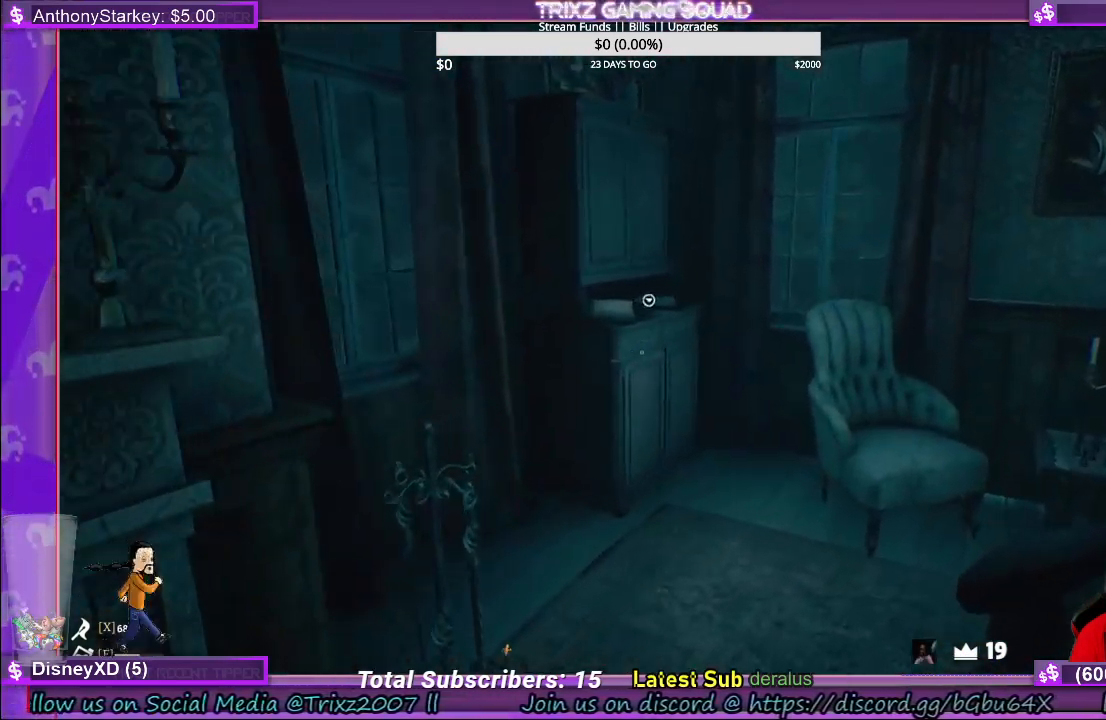
{"keys": [], "mouse": [], "events": [[33, "d", "up"], [100, "w", "up"]]}
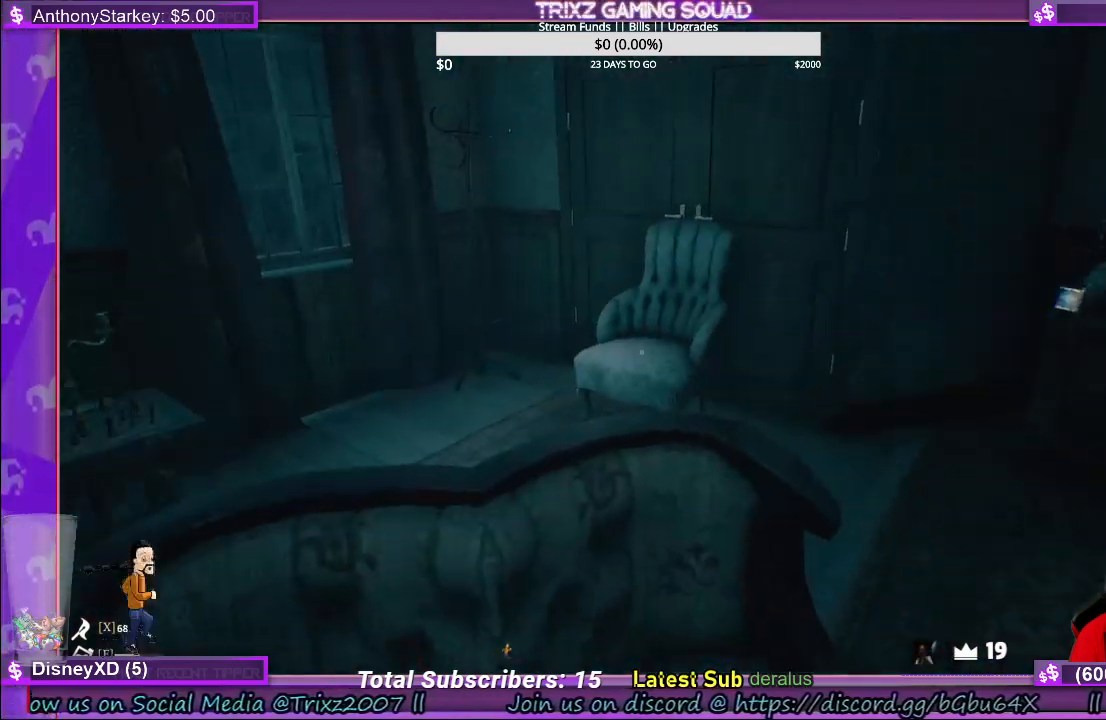
{"keys": [], "mouse": [], "events": [[133, "a", "down"], [133, "s", "down"], [483, "s", "up"], [500, "a", "up"]]}
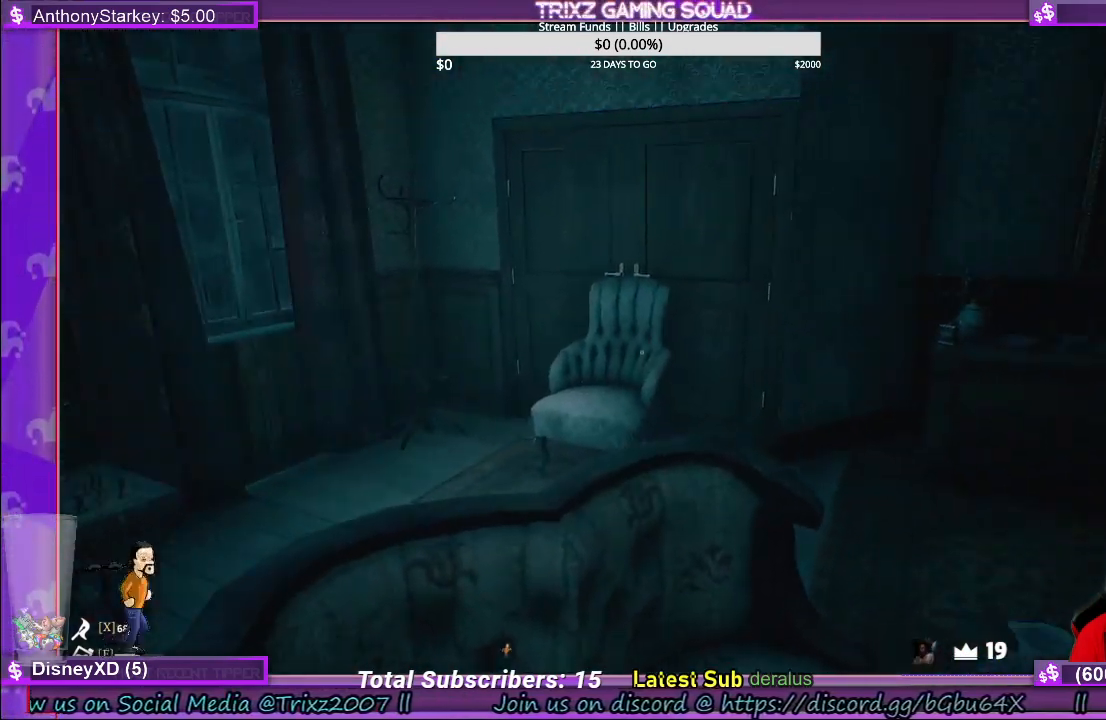
{"keys": [], "mouse": [], "events": []}
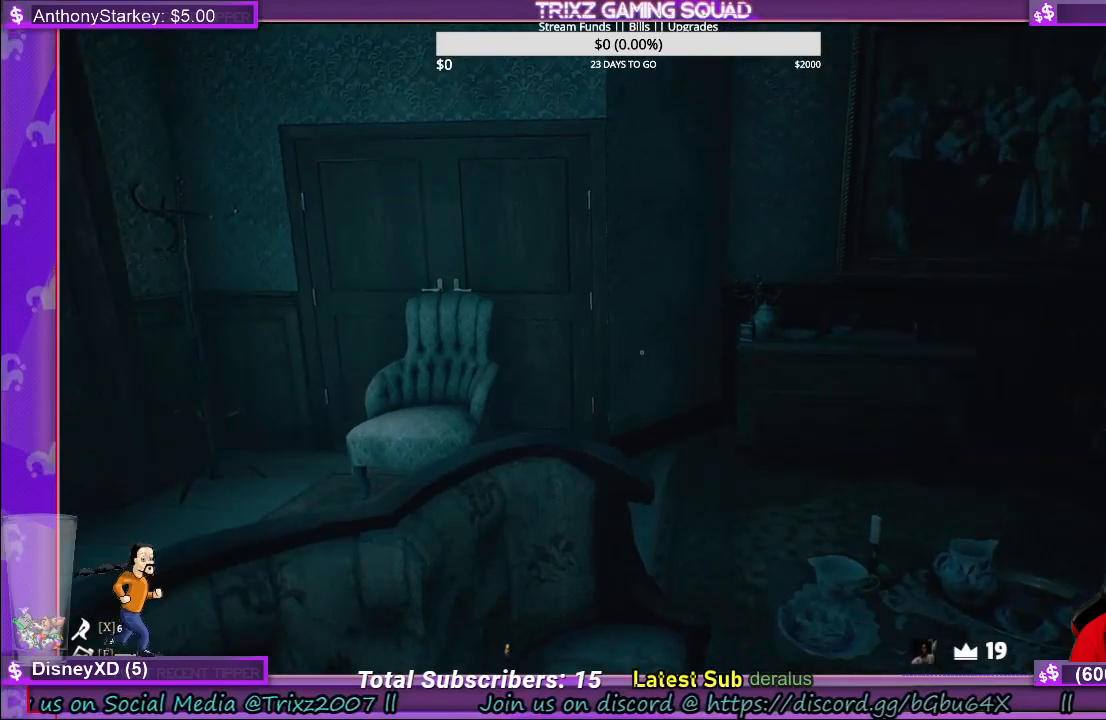
{"keys": ["w"], "mouse": [], "events": [[200, "w", "down"]]}
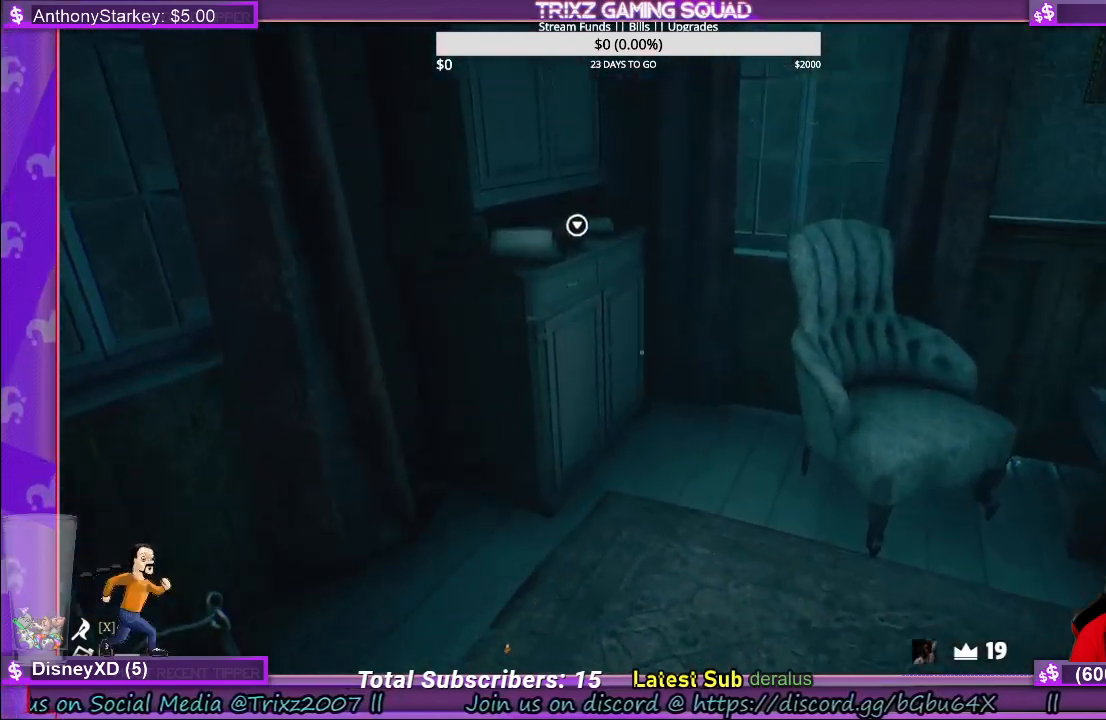
{"keys": ["d", "w"], "mouse": [], "events": [[117, "d", "down"], [283, "d", "up"], [450, "d", "down"]]}
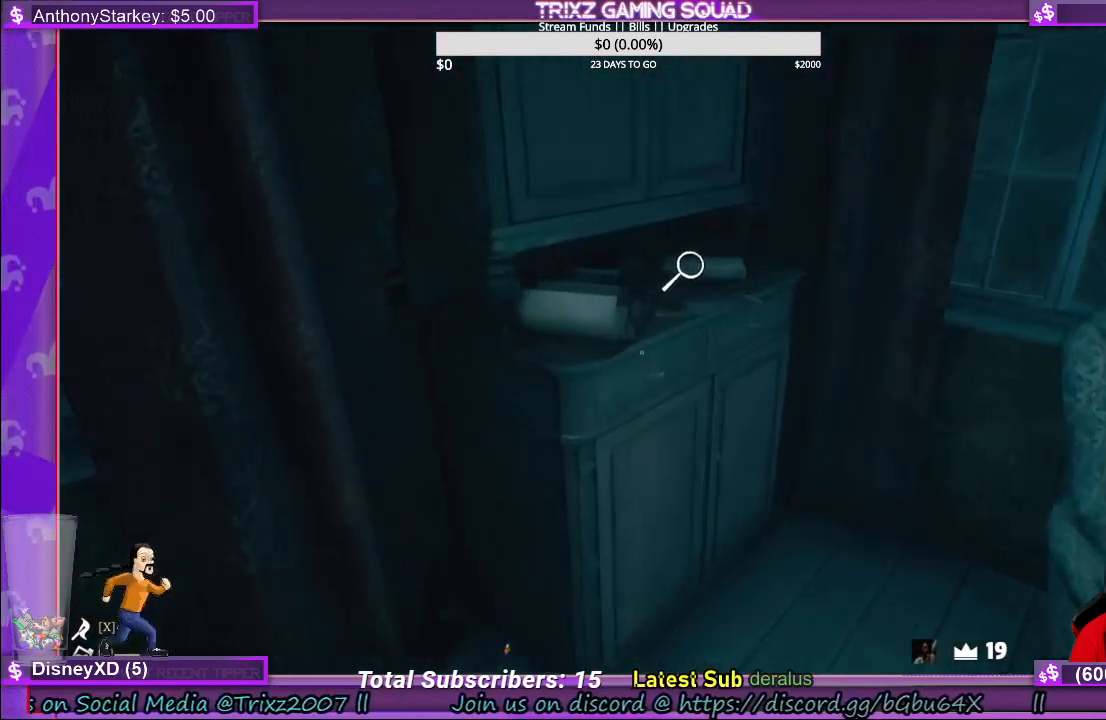
{"keys": [], "mouse": [], "events": [[300, "d", "up"], [383, "w", "up"]]}
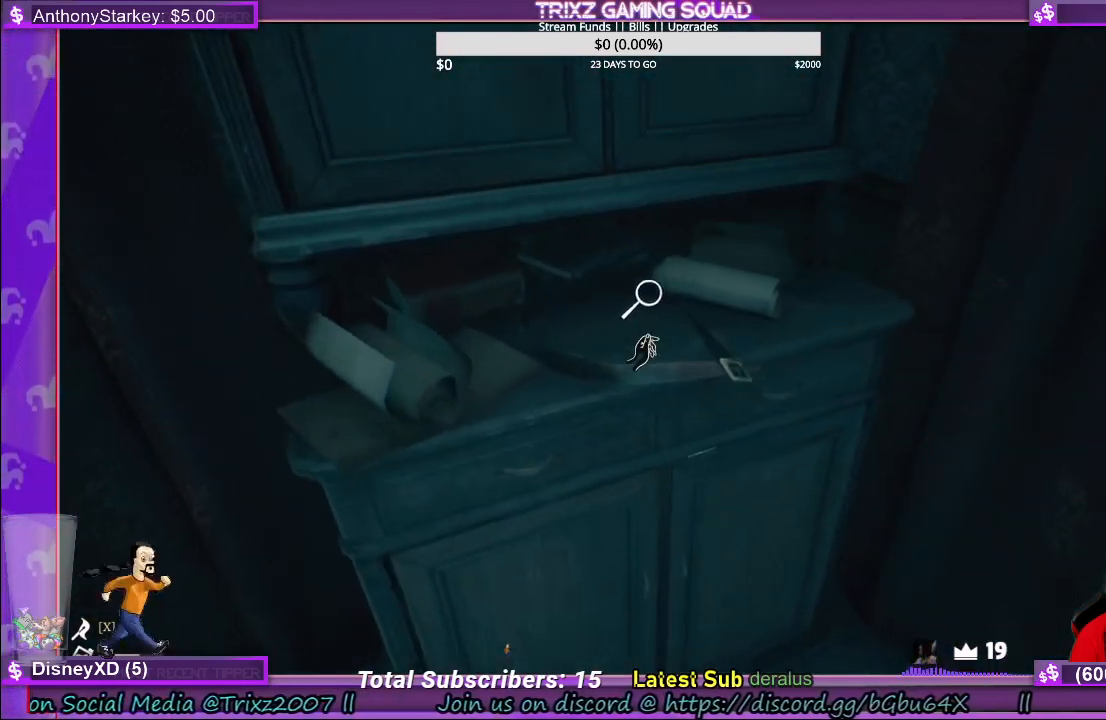
{"keys": [], "mouse": [], "events": []}
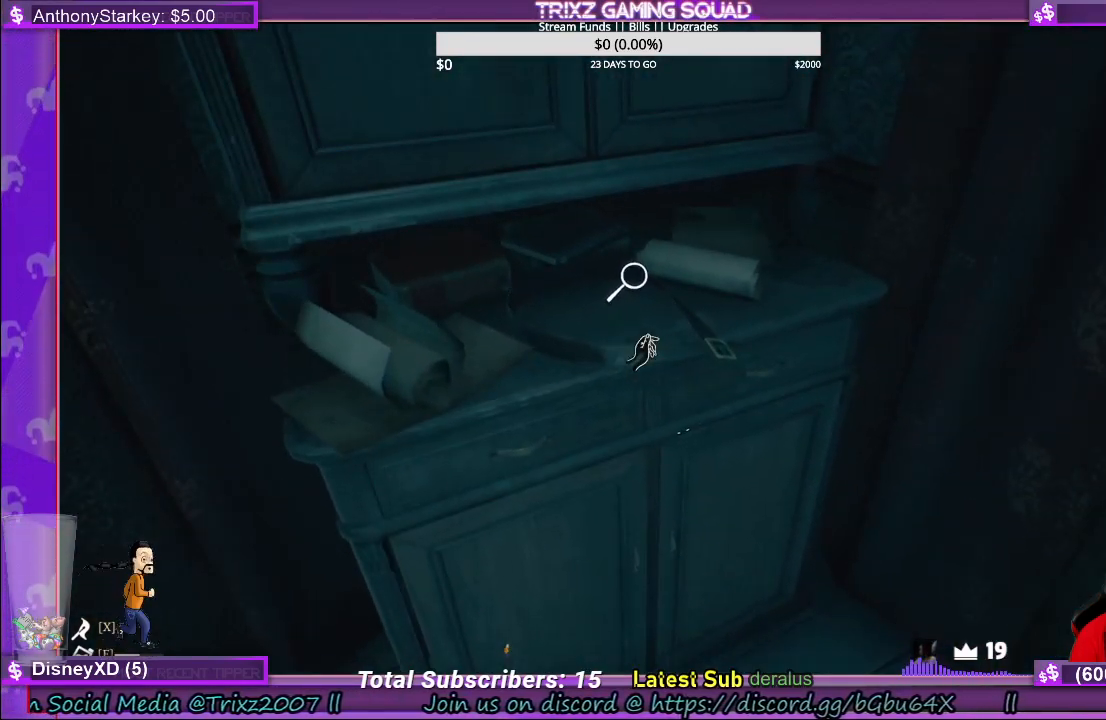
{"keys": [], "mouse": [], "events": []}
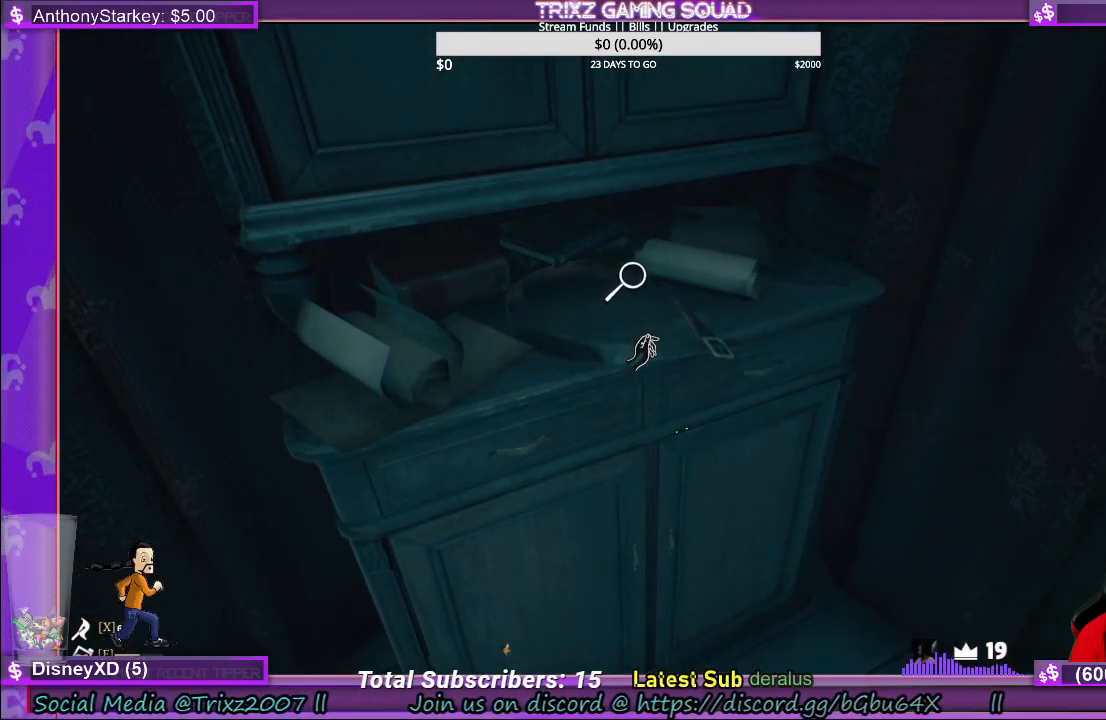
{"keys": [], "mouse": [], "events": [[117, "mouse_left", "down"], [200, "mouse_left", "up"]]}
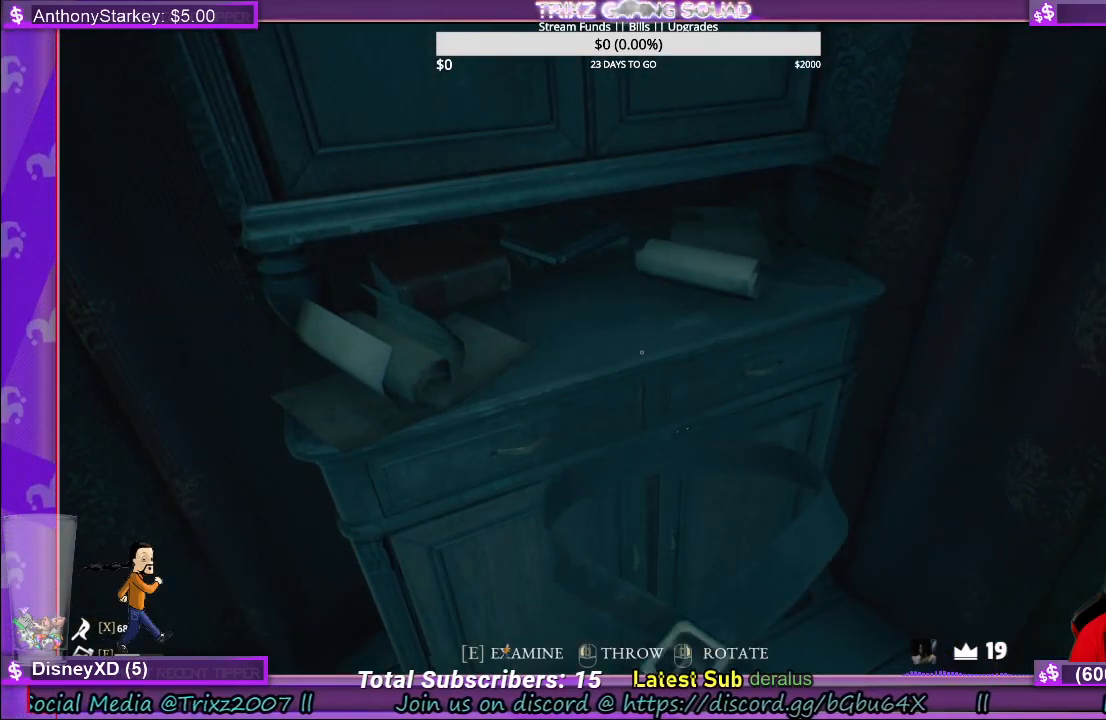
{"keys": [], "mouse": [], "events": []}
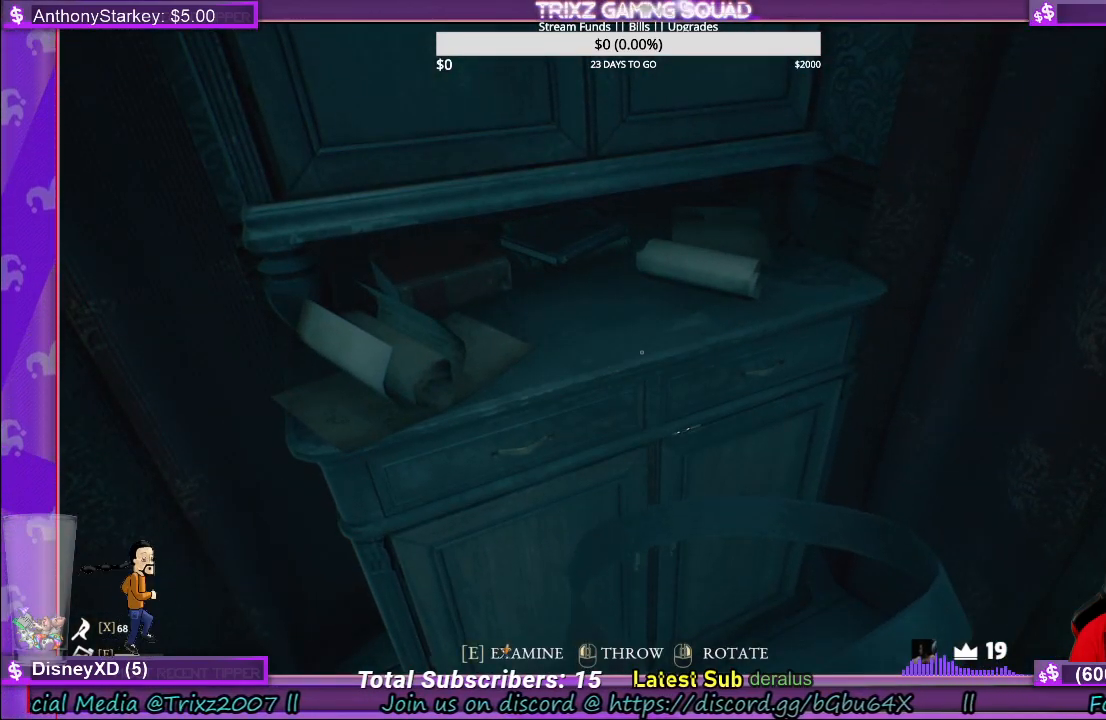
{"keys": [], "mouse": [], "events": []}
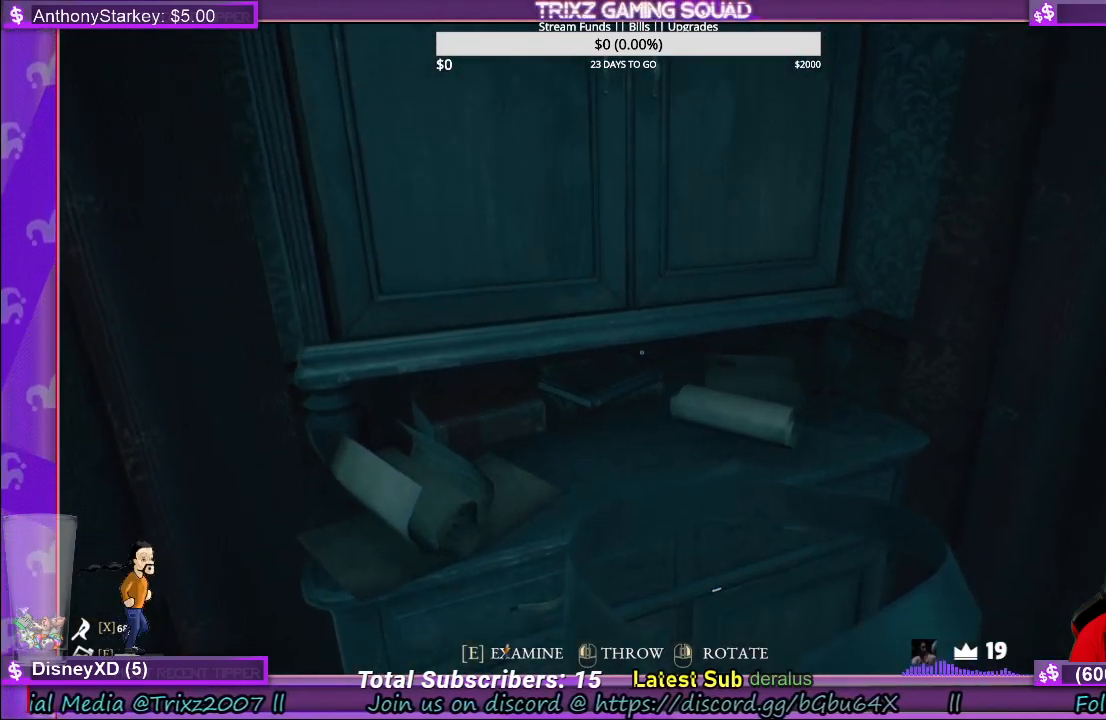
{"keys": [], "mouse": [], "events": [[50, "e", "down"], [150, "e", "up"]]}